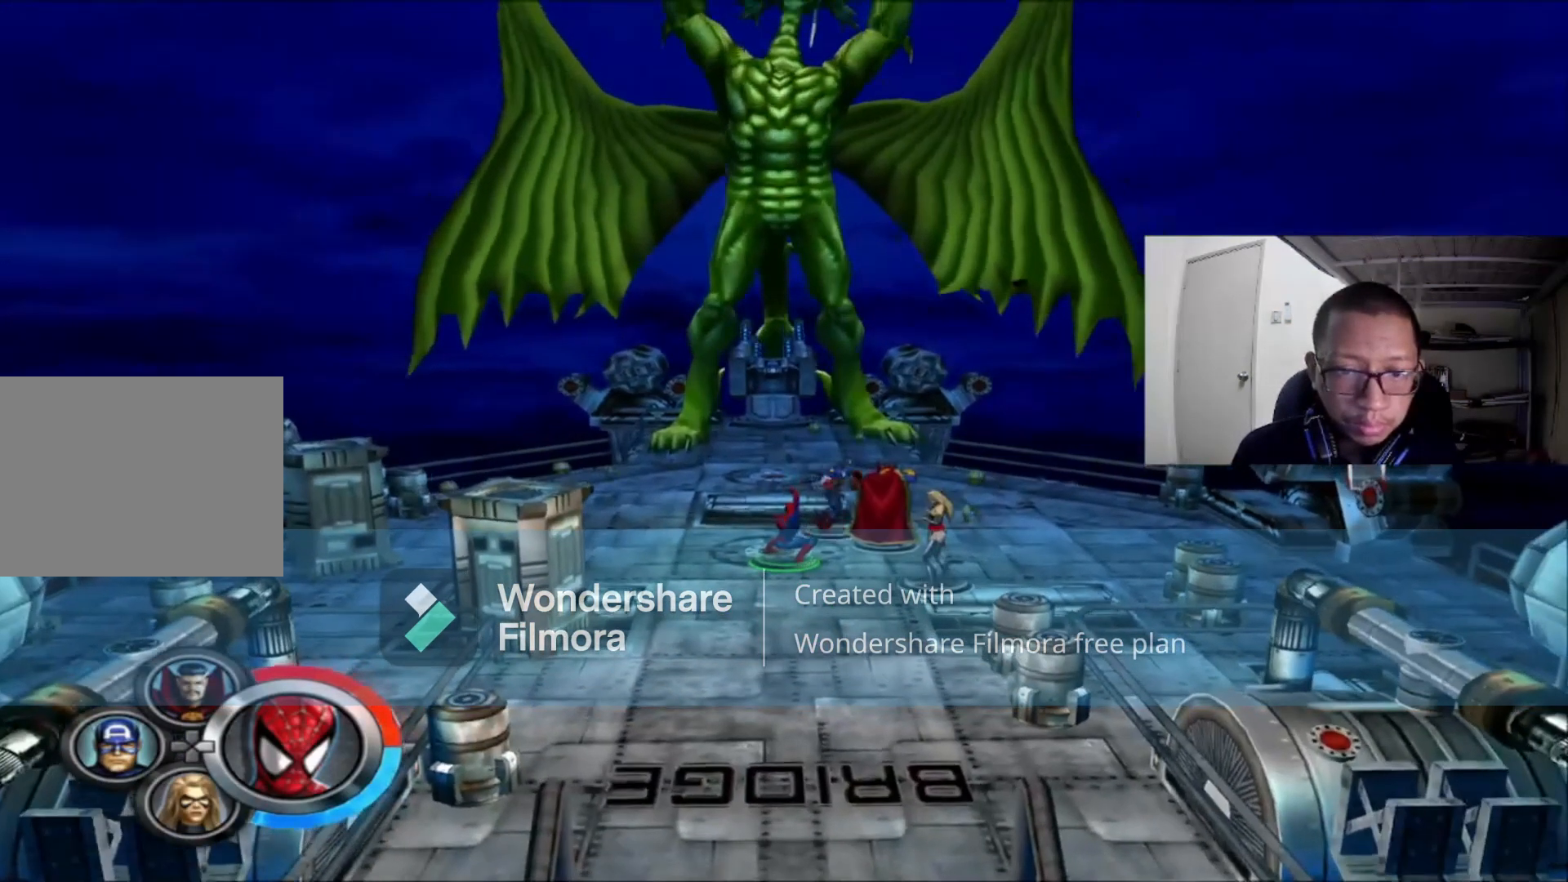
Gameplay with a controller (Xbox layout); each line is a JSON object with the inputs held at the frame after it (dt_ms = milliseconds from this image to that frame). "events" lists button and stick changes between this image and that frame as [ms after this image, input, new state], when the widget could be followed in between.
{"dt_ms": 480, "buttons": ["L1"], "left_stick": "up", "right_stick": "center", "events": []}
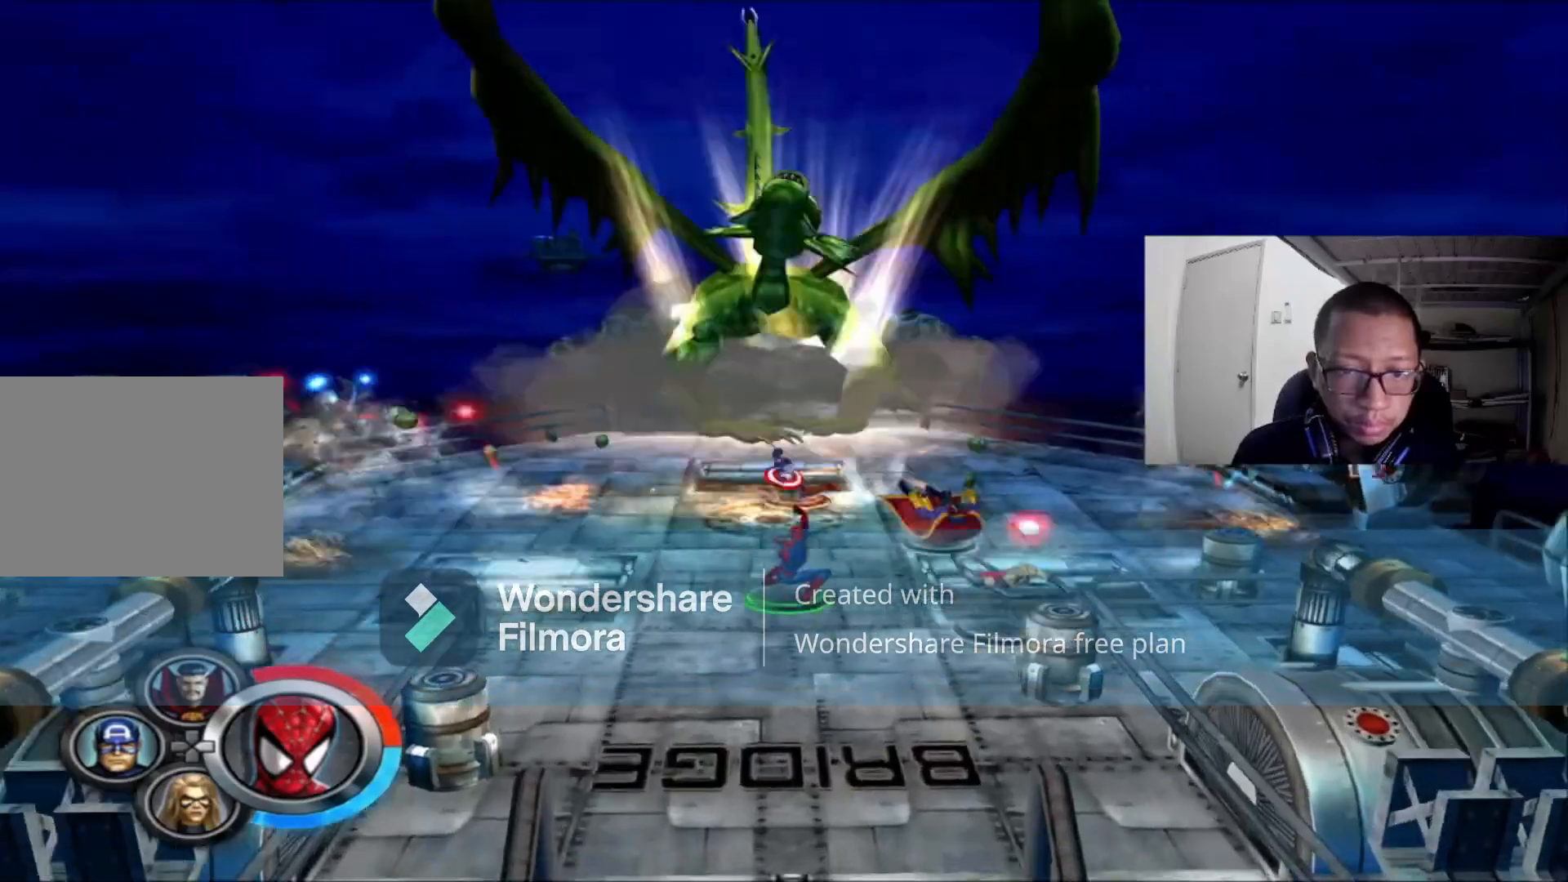
{"dt_ms": 1000, "buttons": [], "left_stick": "up-left", "right_stick": "center"}
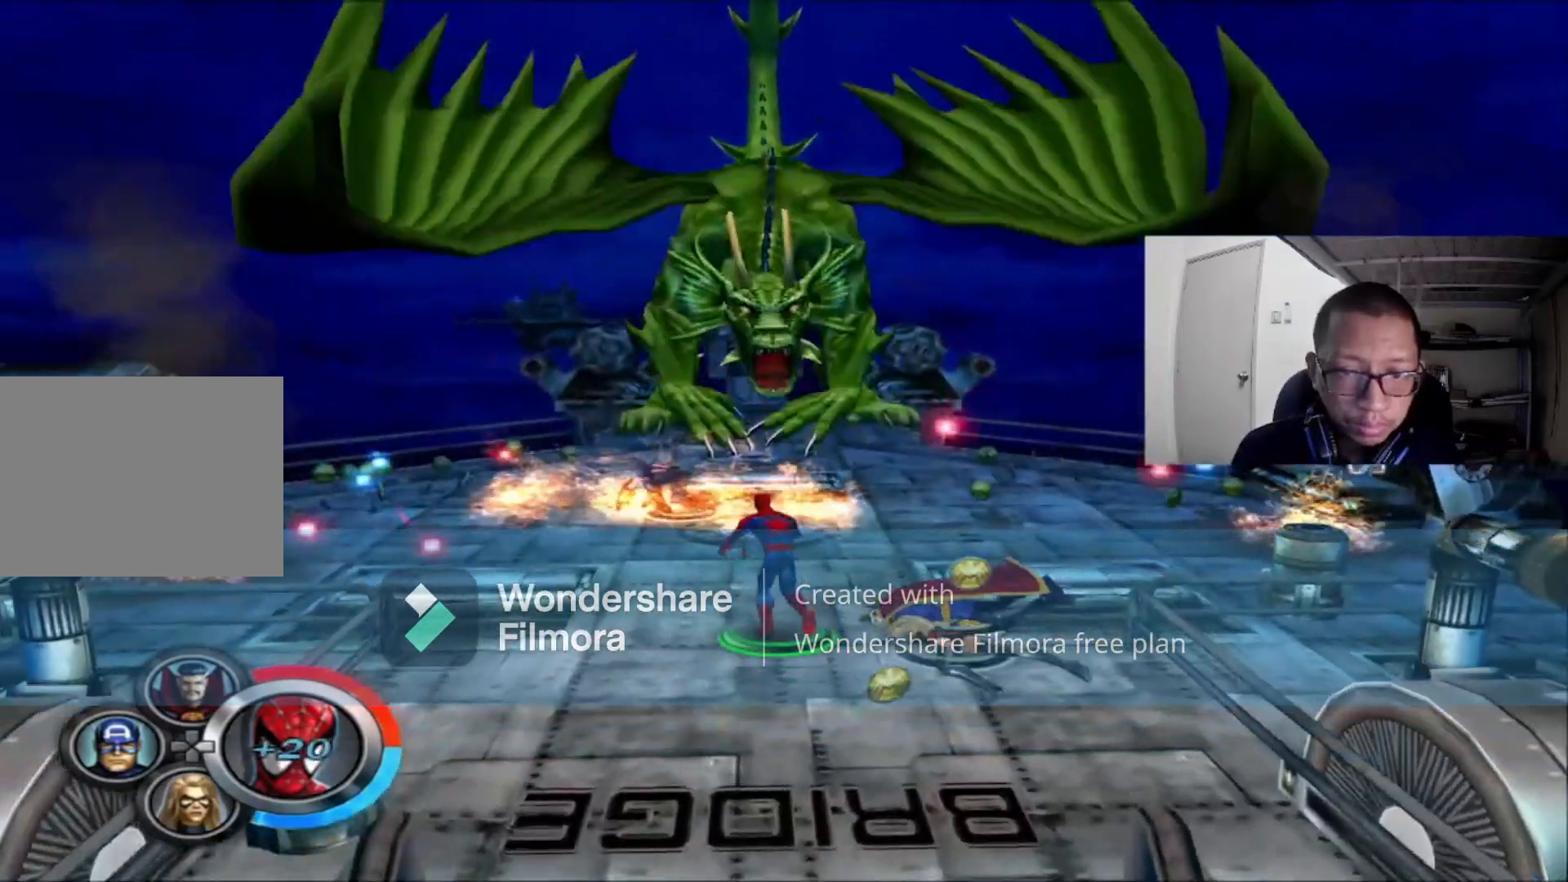
{"dt_ms": 520, "buttons": [], "left_stick": "up-left", "right_stick": "center"}
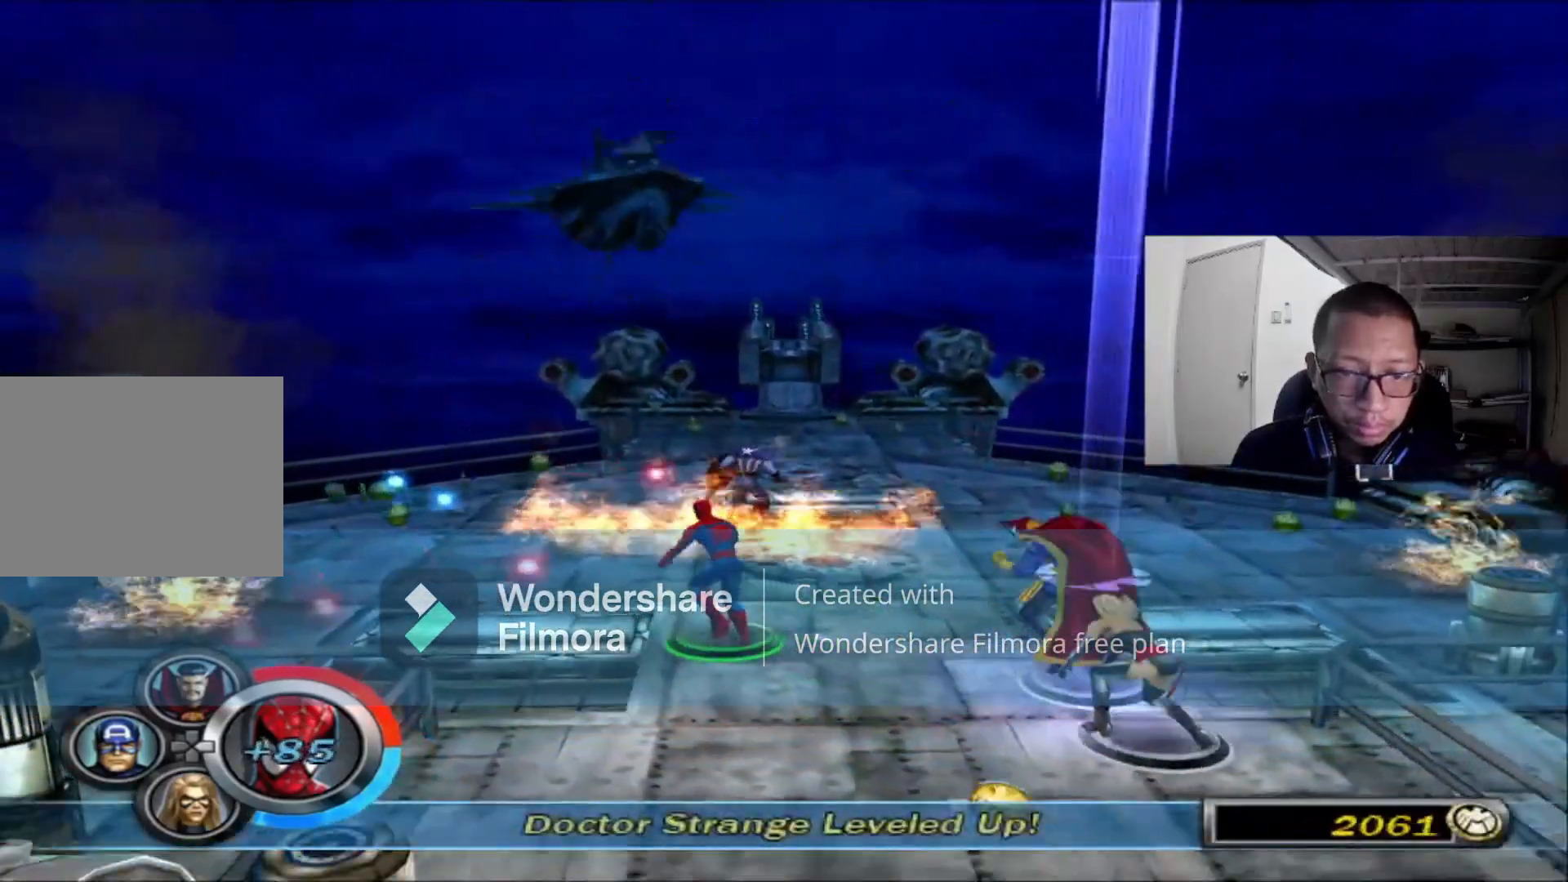
{"dt_ms": 480, "buttons": [], "left_stick": "up-left", "right_stick": "center"}